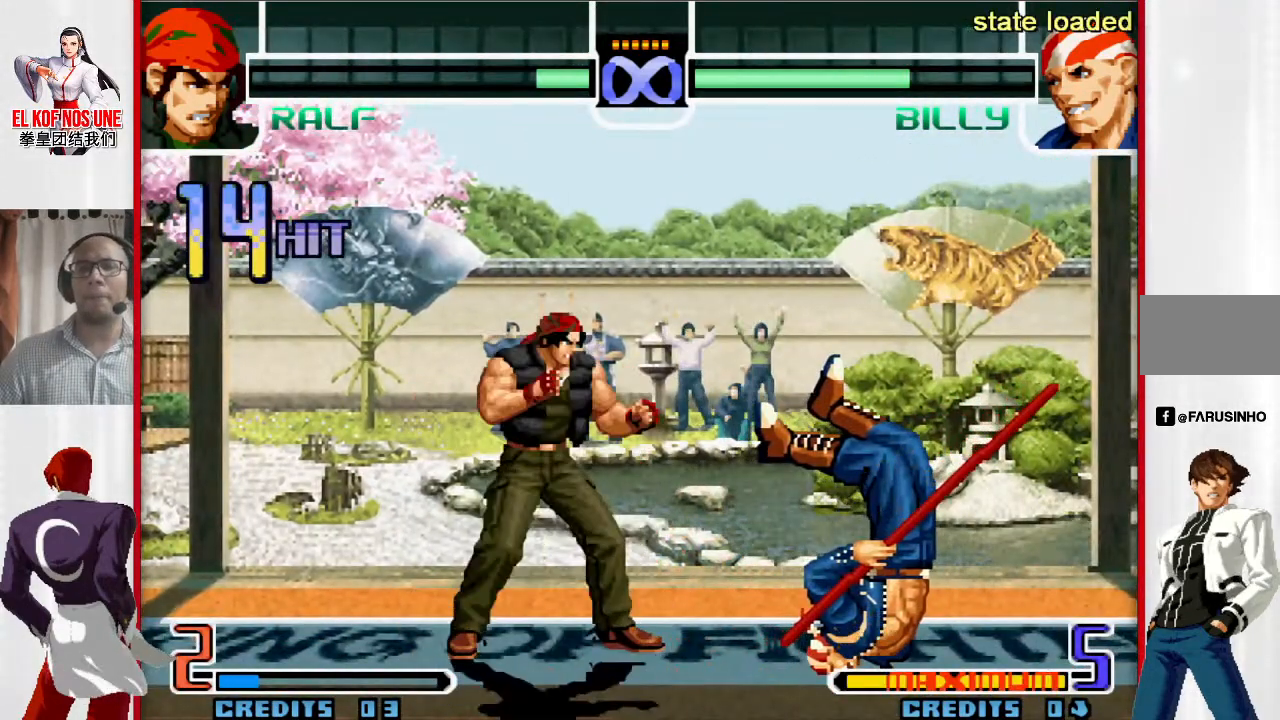
Gameplay with a controller (arcade stick); each line is a JSON object with the inputs held at the frame after it. "events" lists button and stick changes between this image and that frame as [ms after this image, input, new state], when the widget could be followed in between. Not read: L3 R3.
{"buttons": [], "left_stick": "center", "events": [[33, "L2", "down"], [133, "L2", "up"], [300, "L1", "down"], [350, "L1", "up"], [417, "L1", "down"], [483, "L1", "up"]]}
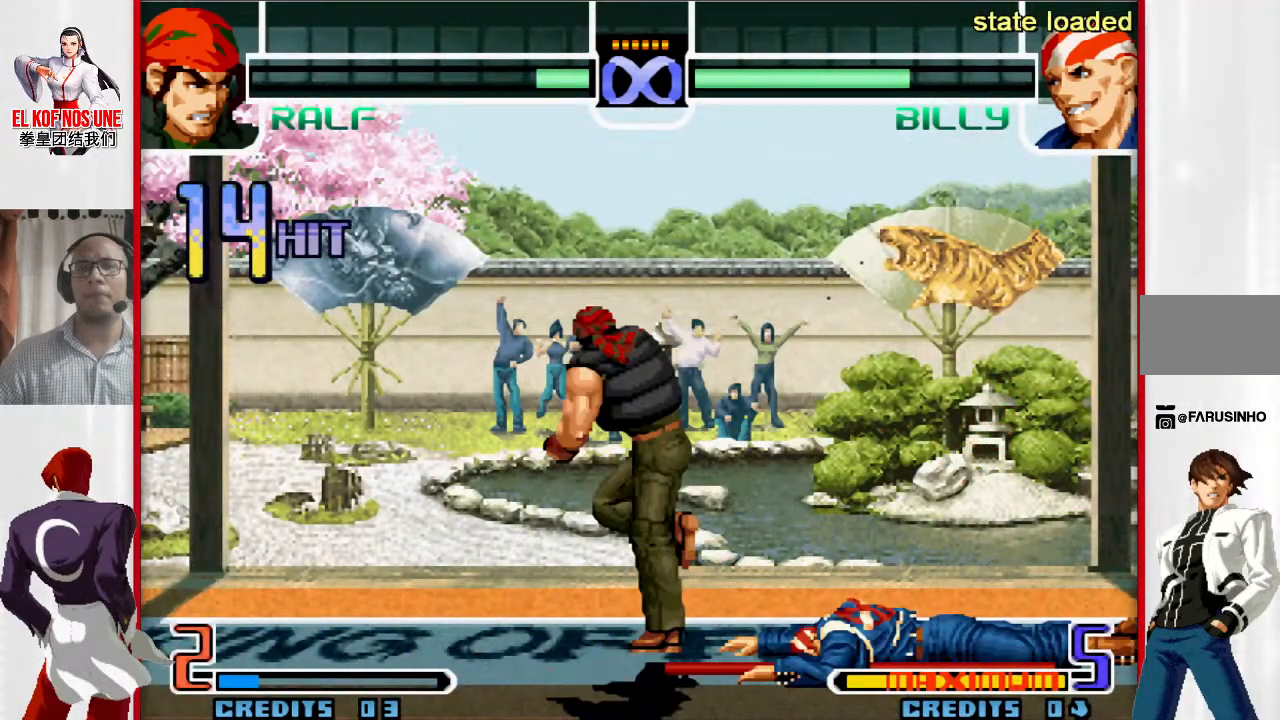
{"buttons": [], "left_stick": "center", "events": [[50, "L1", "down"], [117, "L1", "up"]]}
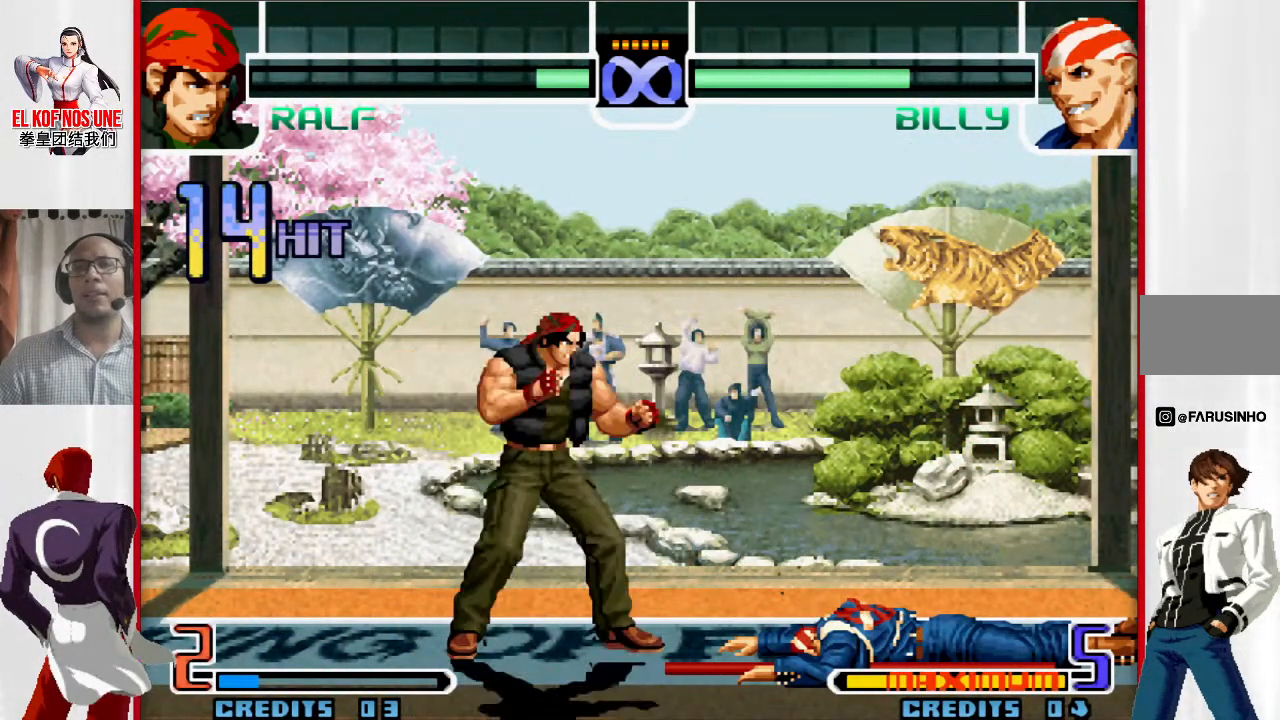
{"buttons": [], "left_stick": "center", "events": []}
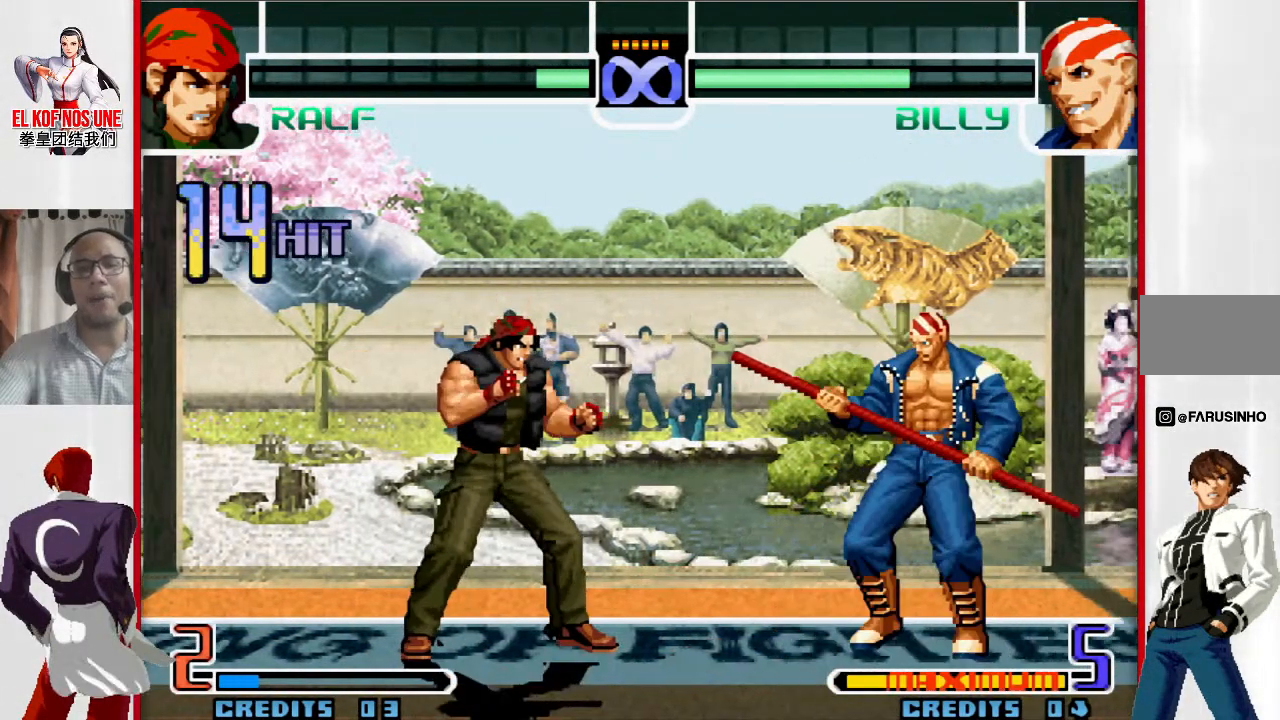
{"buttons": [], "left_stick": "down", "events": [[283, "left_stick", "down"]]}
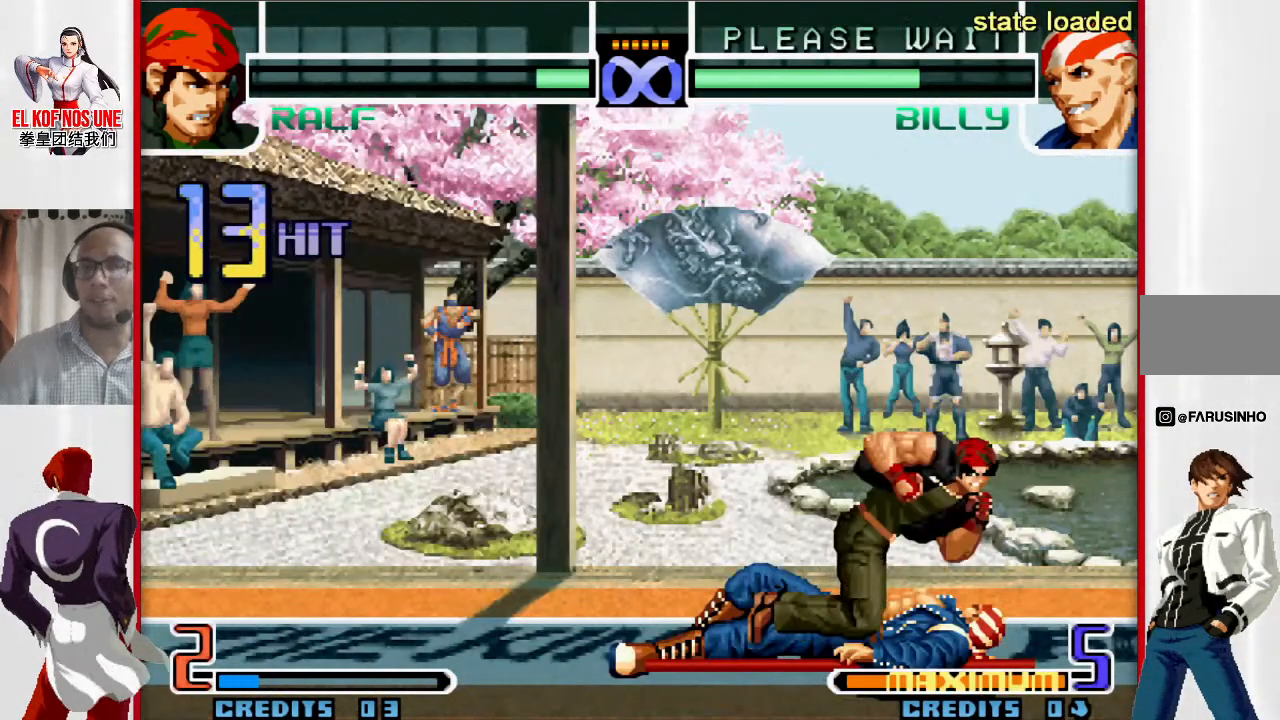
{"buttons": ["L2"], "left_stick": "down", "events": [[83, "L2", "down"], [133, "L2", "up"], [183, "L2", "down"], [250, "L2", "up"], [350, "L2", "down"], [417, "L2", "up"], [500, "L2", "down"]]}
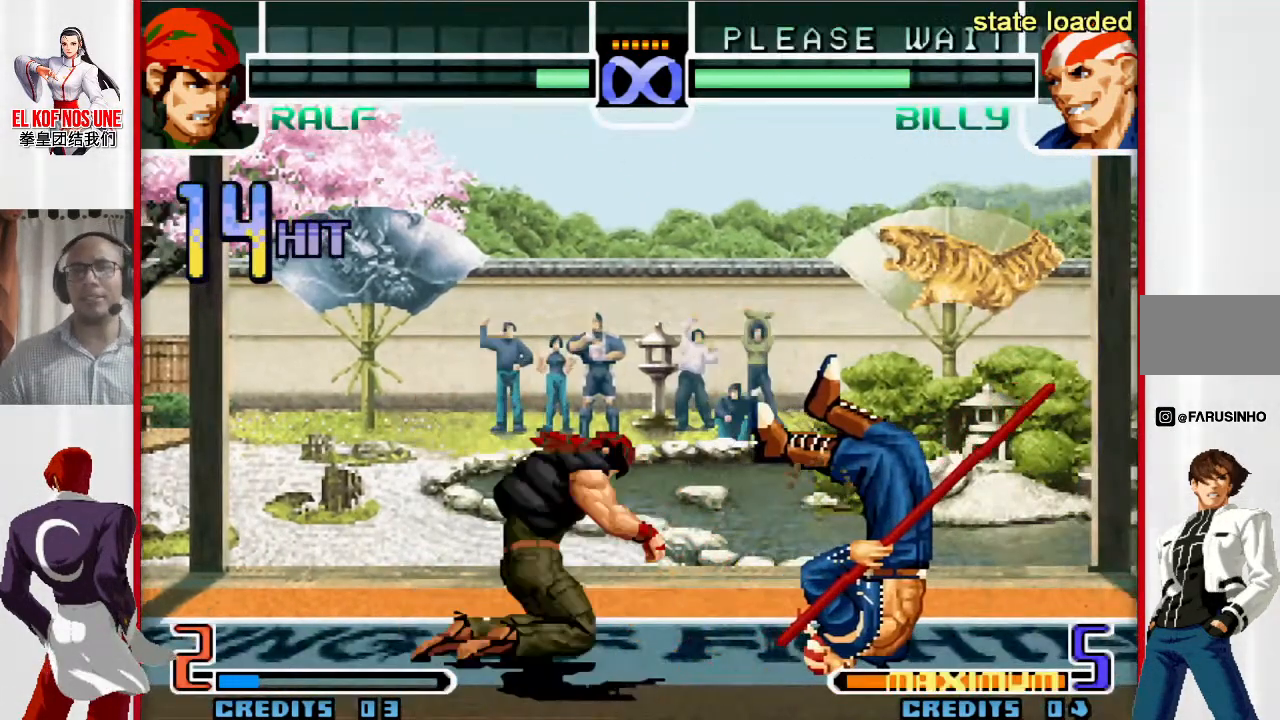
{"buttons": [], "left_stick": "down", "events": [[67, "L2", "up"], [167, "L2", "down"], [200, "L2", "up"], [267, "L2", "down"], [333, "L2", "up"], [383, "L2", "down"], [483, "L2", "up"]]}
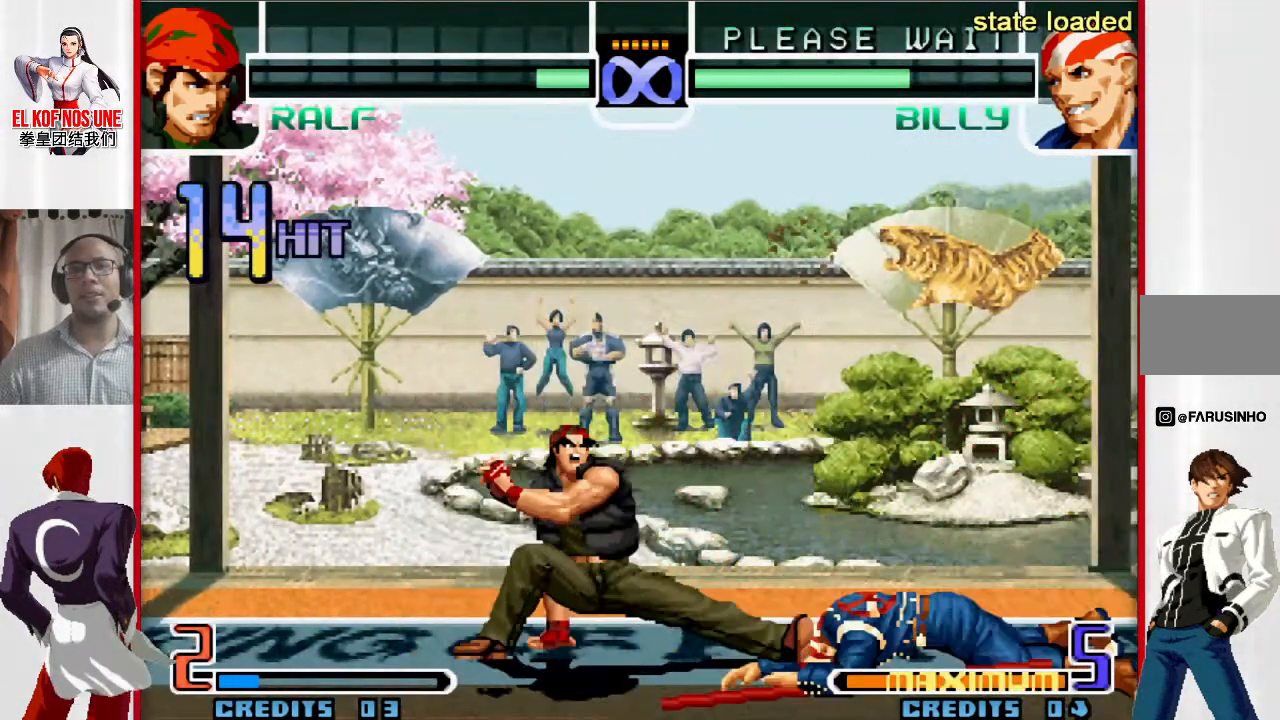
{"buttons": [], "left_stick": "center", "events": [[117, "left_stick", "center"], [183, "L1", "down"], [233, "L1", "up"], [300, "L1", "down"], [350, "L1", "up"], [367, "L1", "down"], [467, "L1", "up"]]}
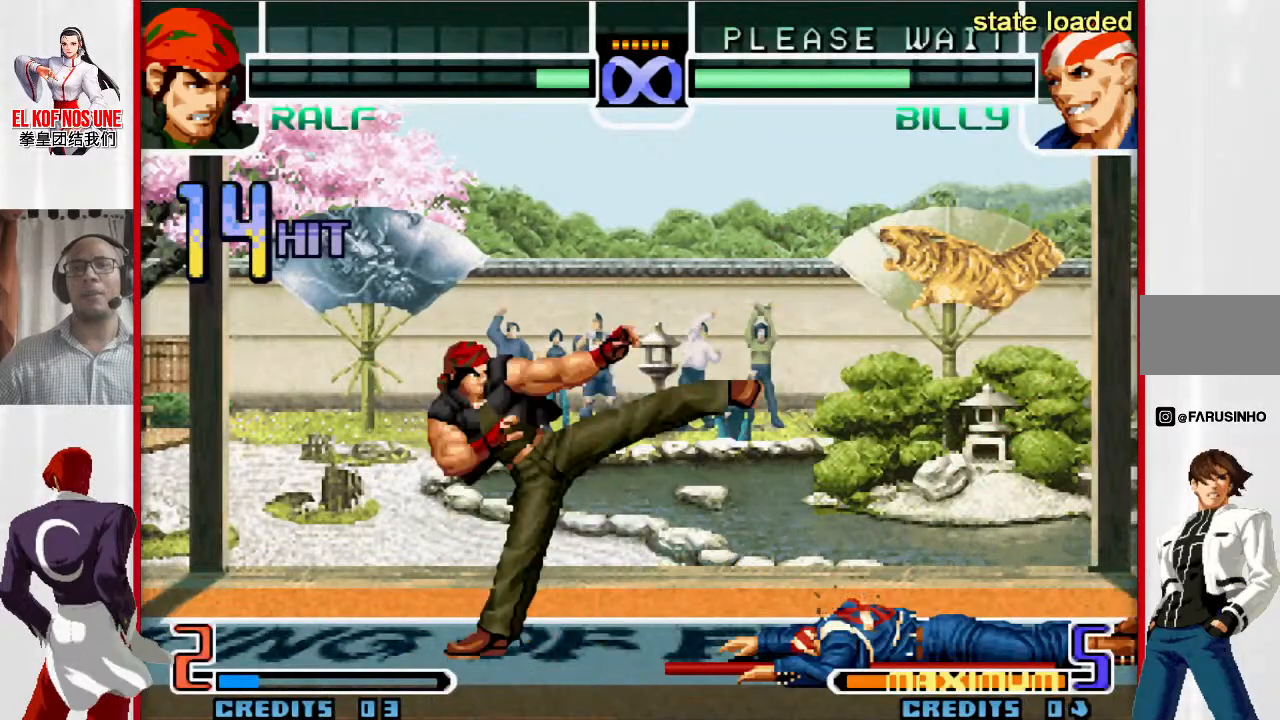
{"buttons": [], "left_stick": "up-right", "events": [[150, "left_stick", "down"], [267, "left_stick", "up-right"]]}
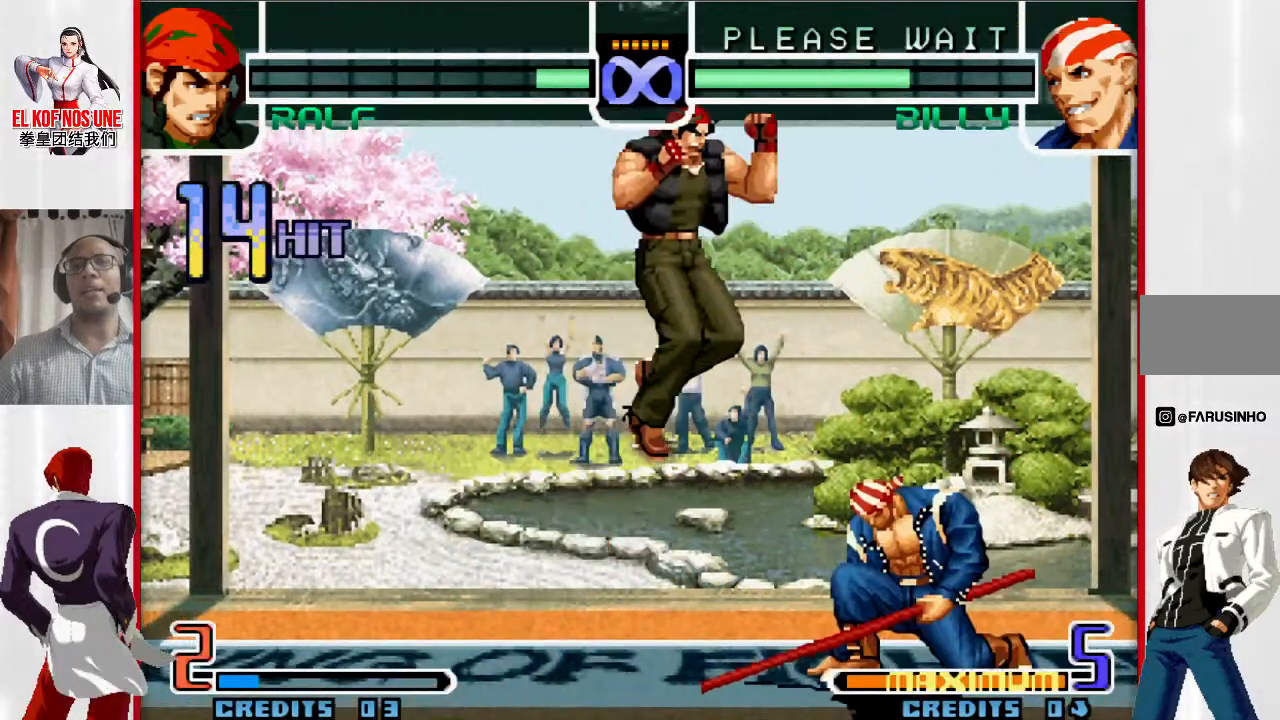
{"buttons": [], "left_stick": "center", "events": [[150, "R1", "down"], [383, "left_stick", "center"], [400, "R1", "up"]]}
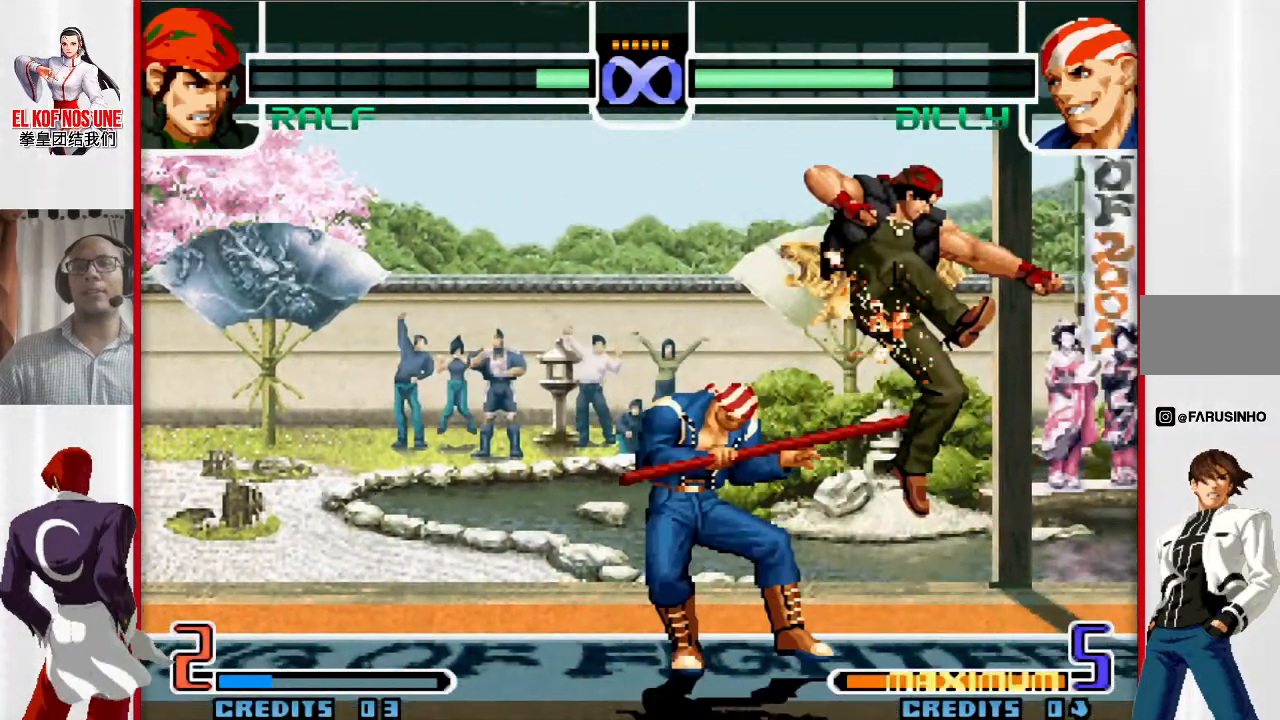
{"buttons": [], "left_stick": "center", "events": []}
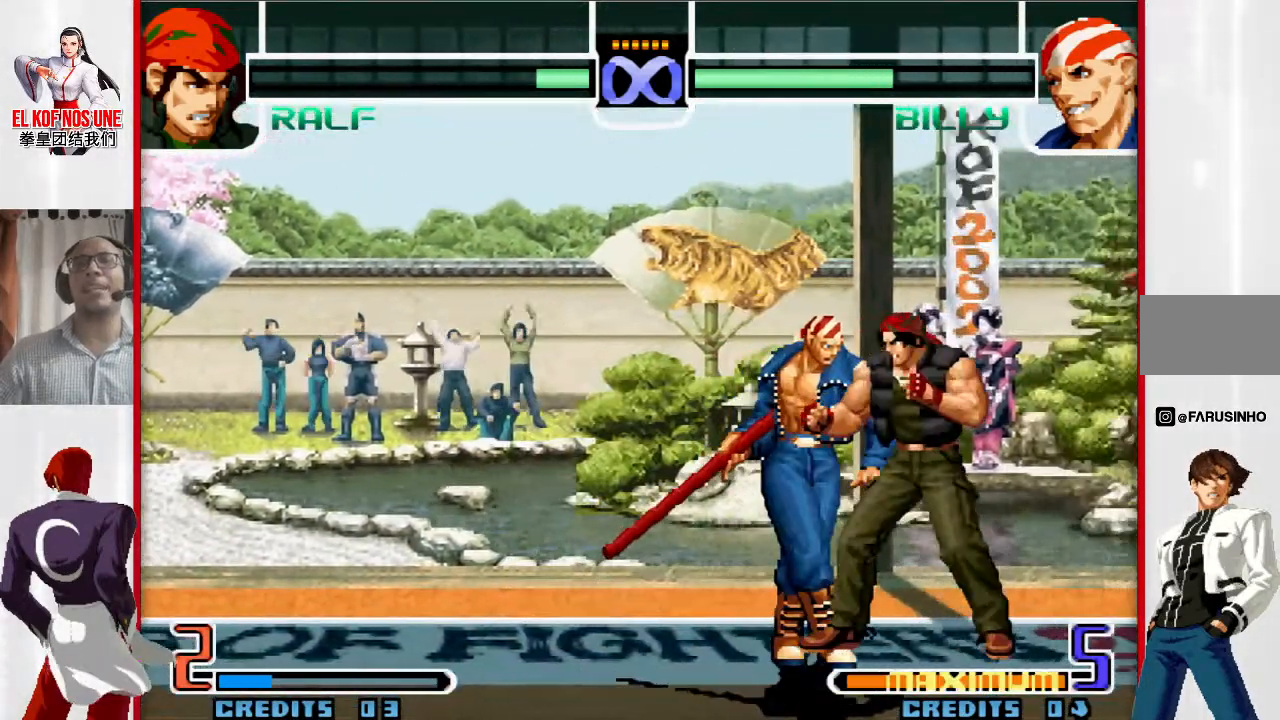
{"buttons": [], "left_stick": "center", "events": []}
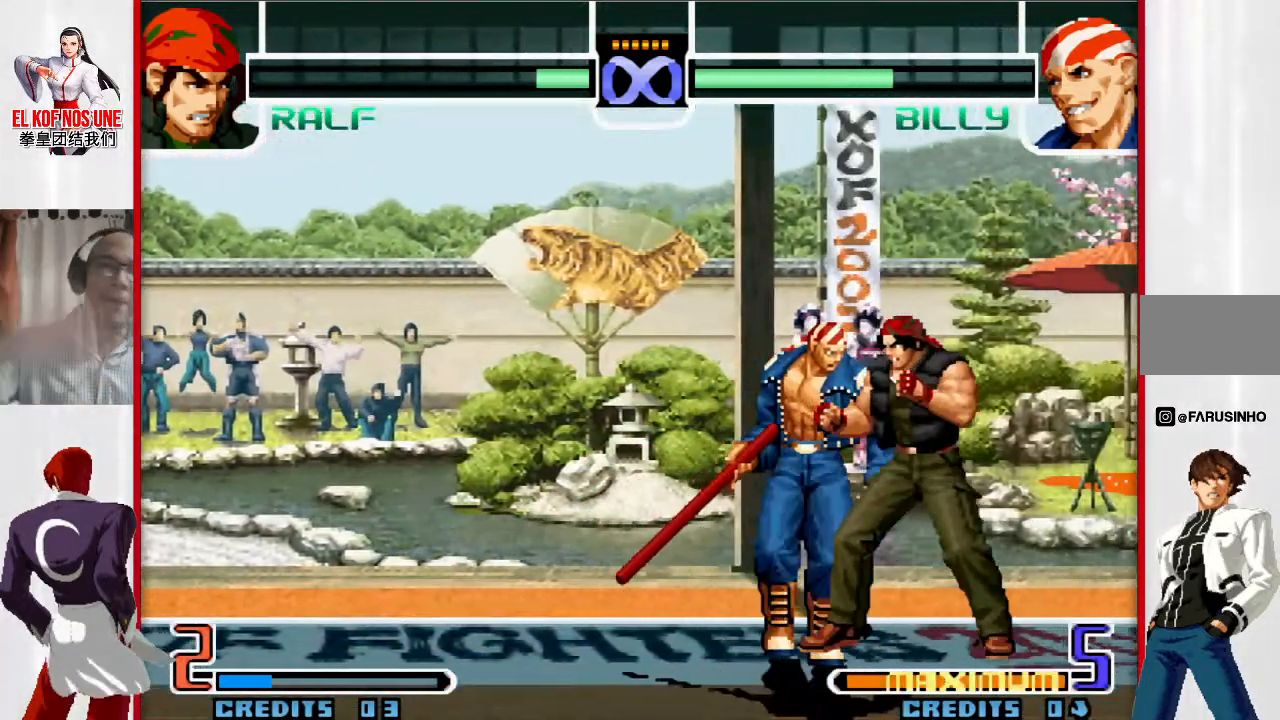
{"buttons": [], "left_stick": "center", "events": []}
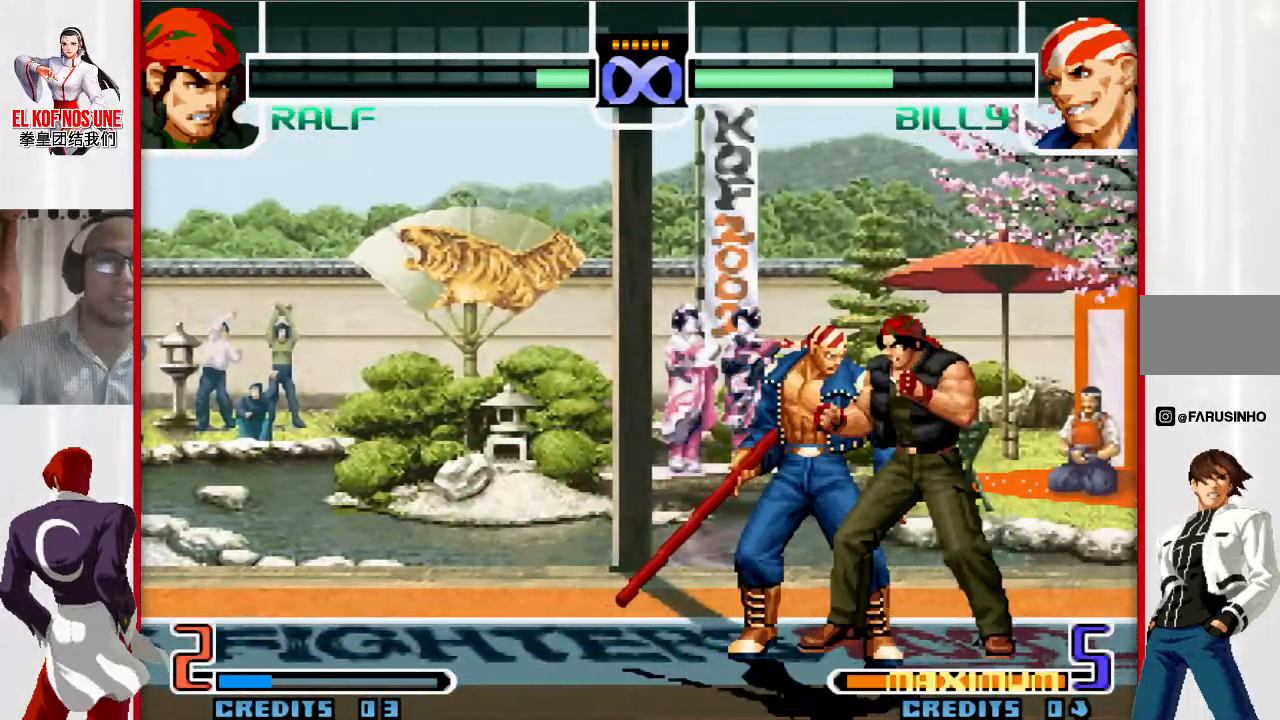
{"buttons": ["L2"], "left_stick": "down", "events": [[217, "left_stick", "down"], [500, "L2", "down"]]}
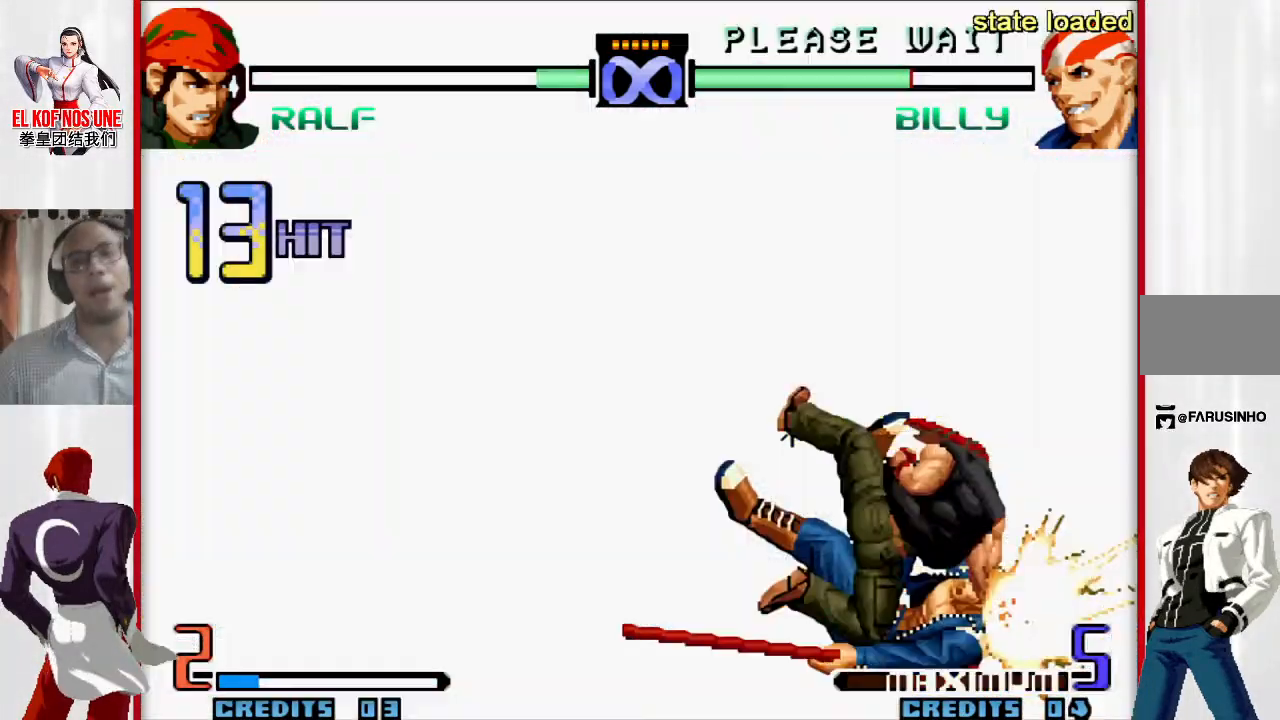
{"buttons": [], "left_stick": "down", "events": [[83, "L2", "up"], [117, "L2", "down"], [200, "L2", "up"], [300, "L2", "down"], [350, "L2", "up"], [433, "L2", "down"], [500, "L2", "up"]]}
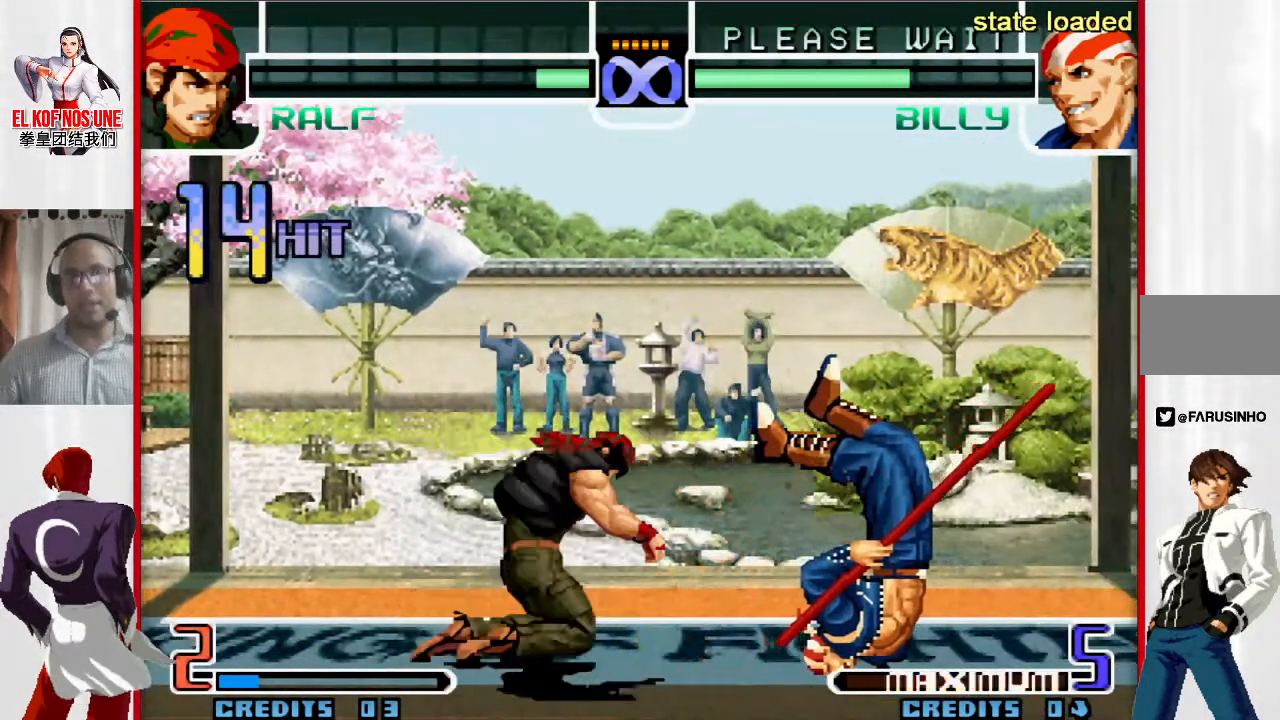
{"buttons": [], "left_stick": "center", "events": [[83, "L2", "down"], [133, "L2", "up"], [183, "L2", "down"], [283, "L2", "up"], [450, "L1", "down"], [450, "left_stick", "center"], [500, "L1", "up"]]}
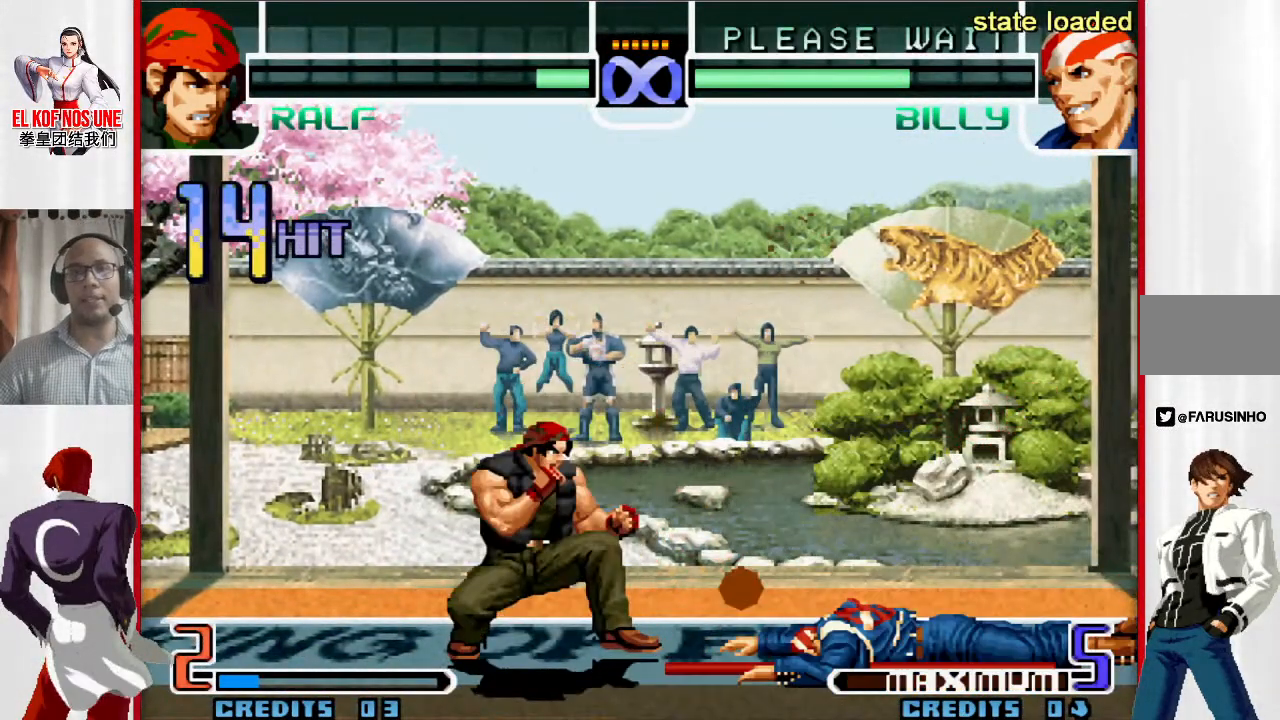
{"buttons": [], "left_stick": "center", "events": [[100, "L1", "down"], [150, "L1", "up"], [233, "L1", "down"], [283, "L1", "up"], [350, "L1", "down"], [417, "L1", "up"]]}
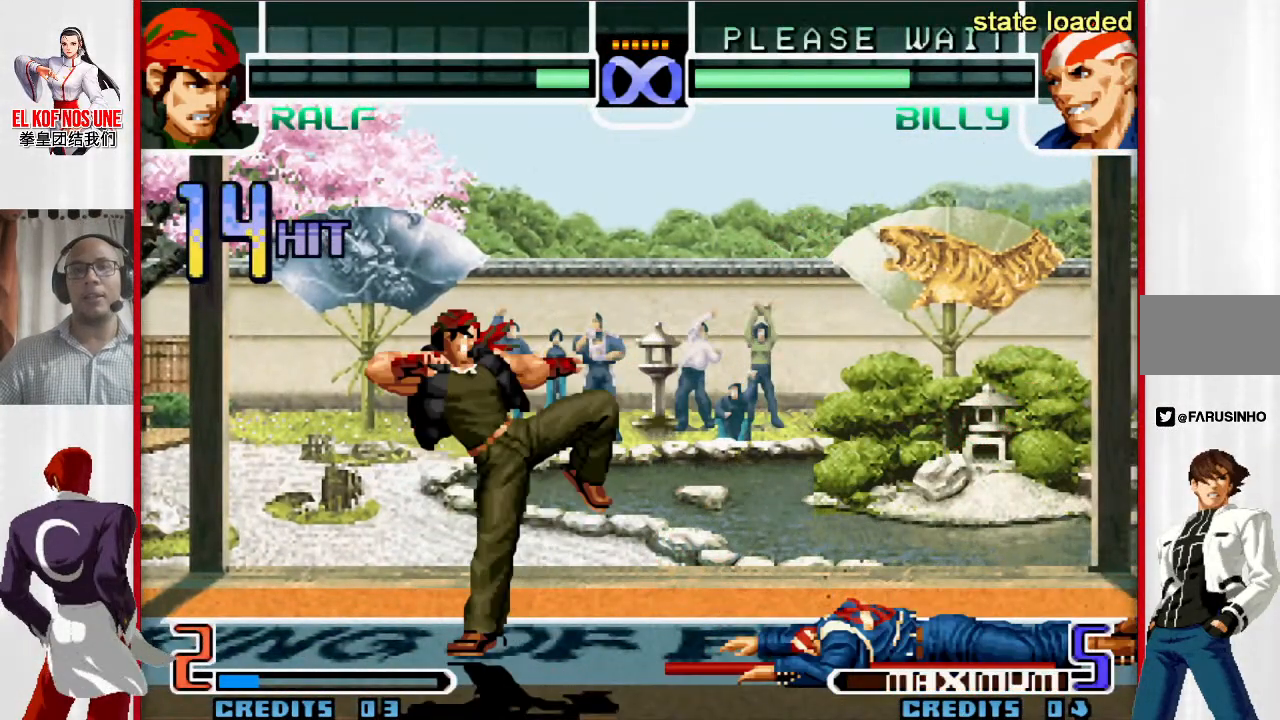
{"buttons": [], "left_stick": "center", "events": []}
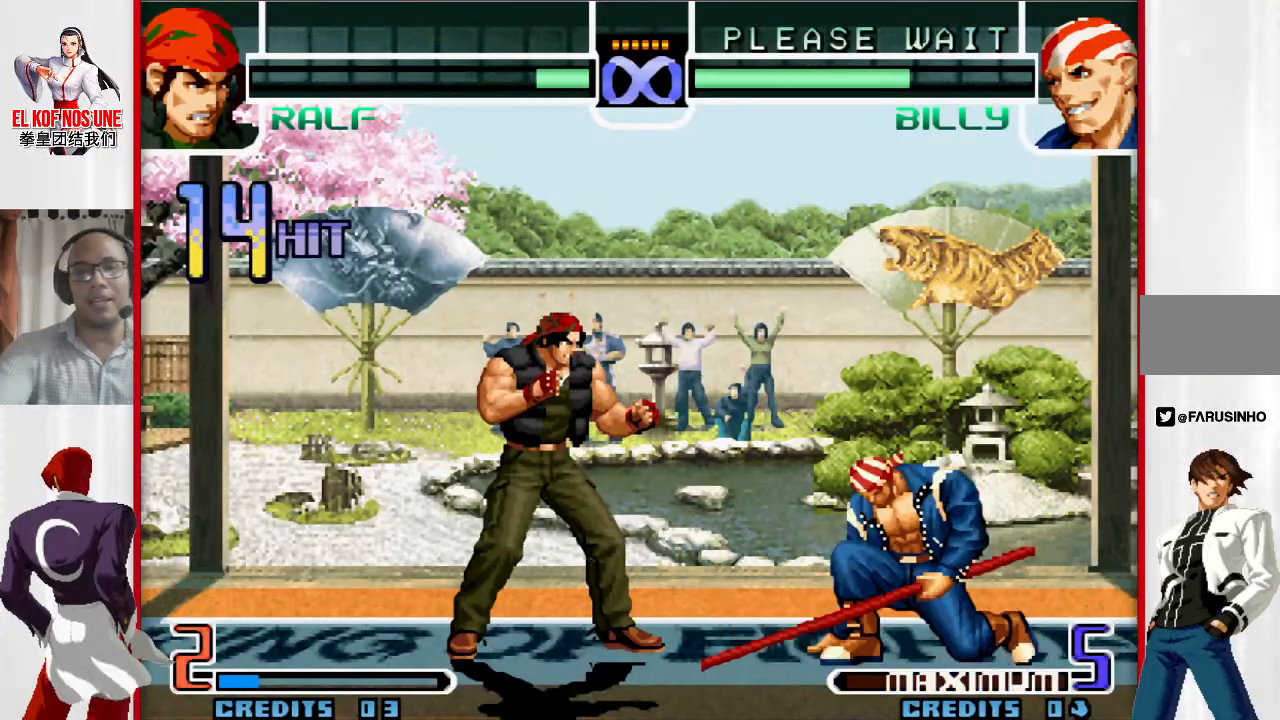
{"buttons": [], "left_stick": "down", "events": [[383, "left_stick", "down"]]}
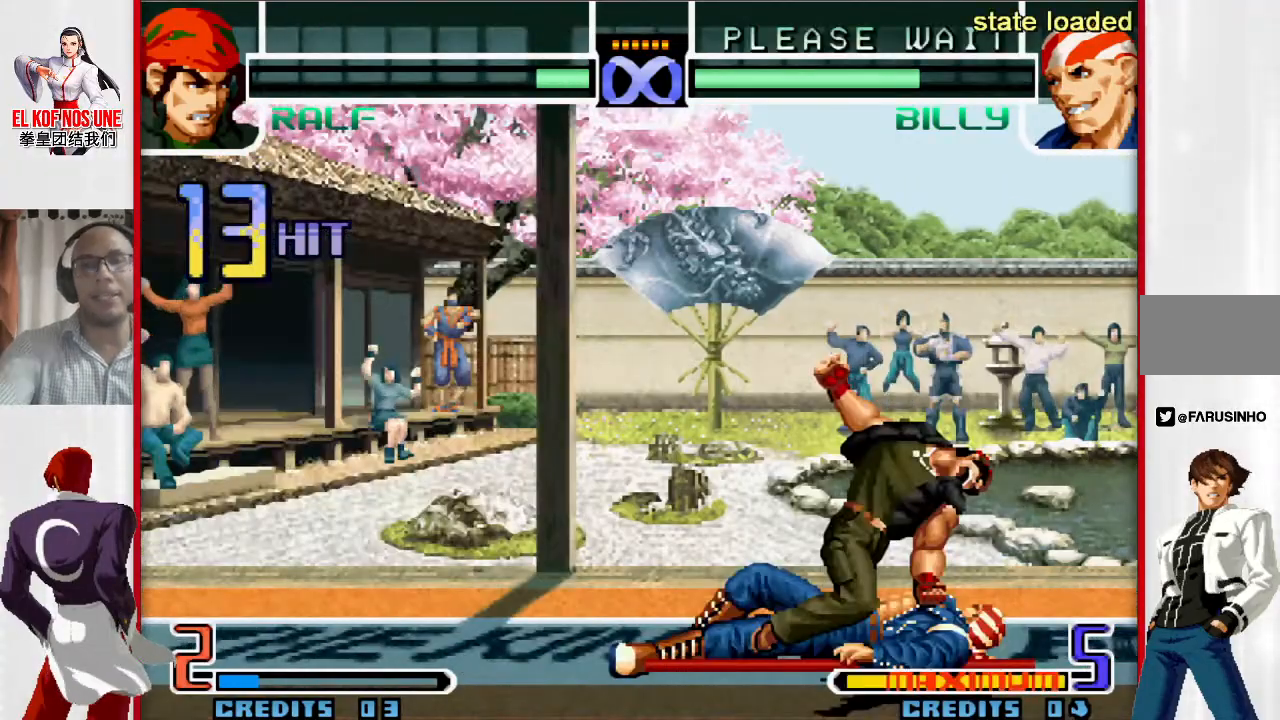
{"buttons": [], "left_stick": "down", "events": [[217, "L2", "down"], [267, "L2", "up"], [350, "L2", "down"], [400, "L2", "up"]]}
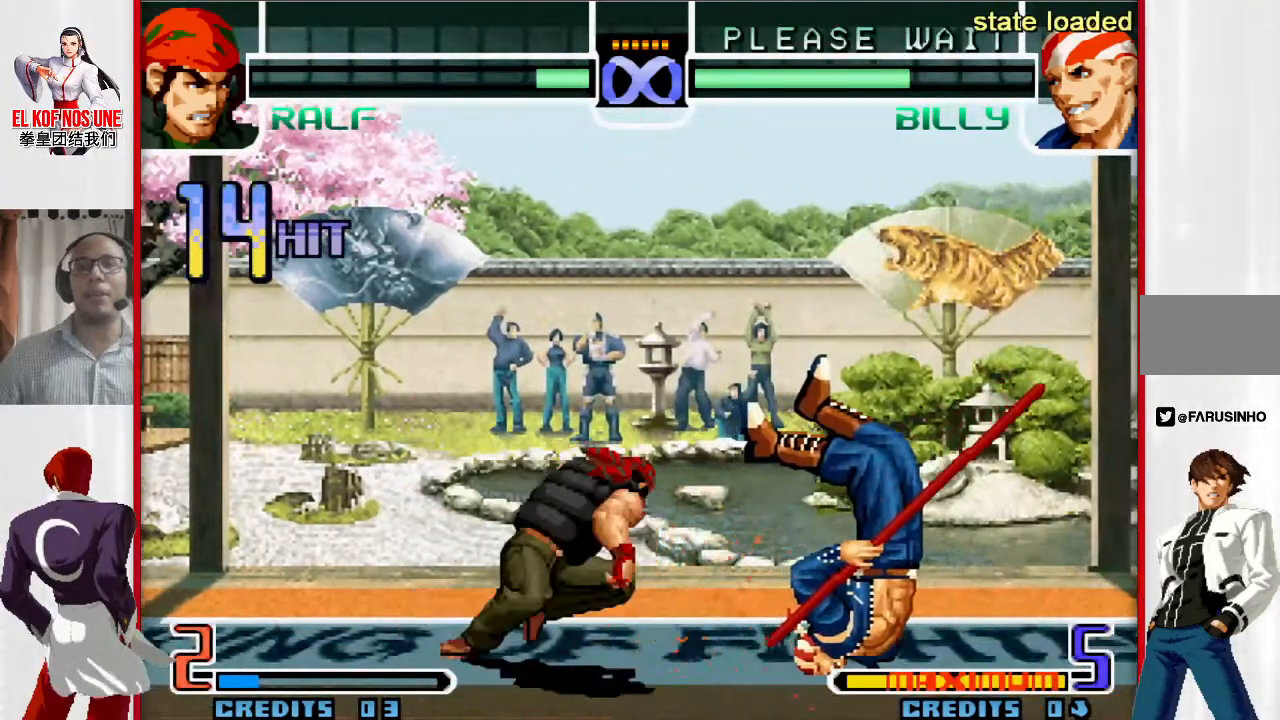
{"buttons": [], "left_stick": "down", "events": [[17, "L2", "down"], [67, "L2", "up"], [150, "L2", "down"], [217, "L2", "up"], [317, "L2", "down"], [367, "L2", "up"], [417, "L2", "down"], [500, "L2", "up"]]}
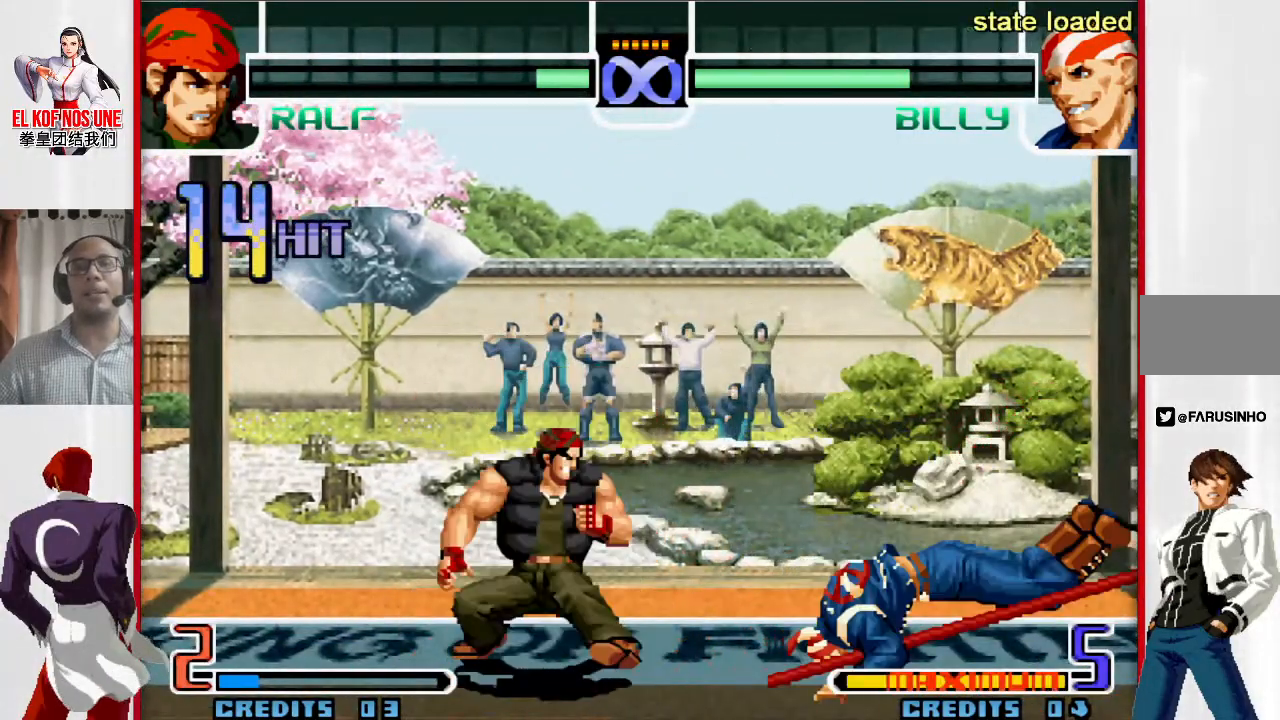
{"buttons": ["L1"], "left_stick": "center", "events": [[150, "L1", "down"], [200, "L1", "up"], [200, "left_stick", "center"], [267, "L1", "down"], [333, "L1", "up"], [433, "L1", "down"], [467, "L1", "up"], [500, "L1", "down"]]}
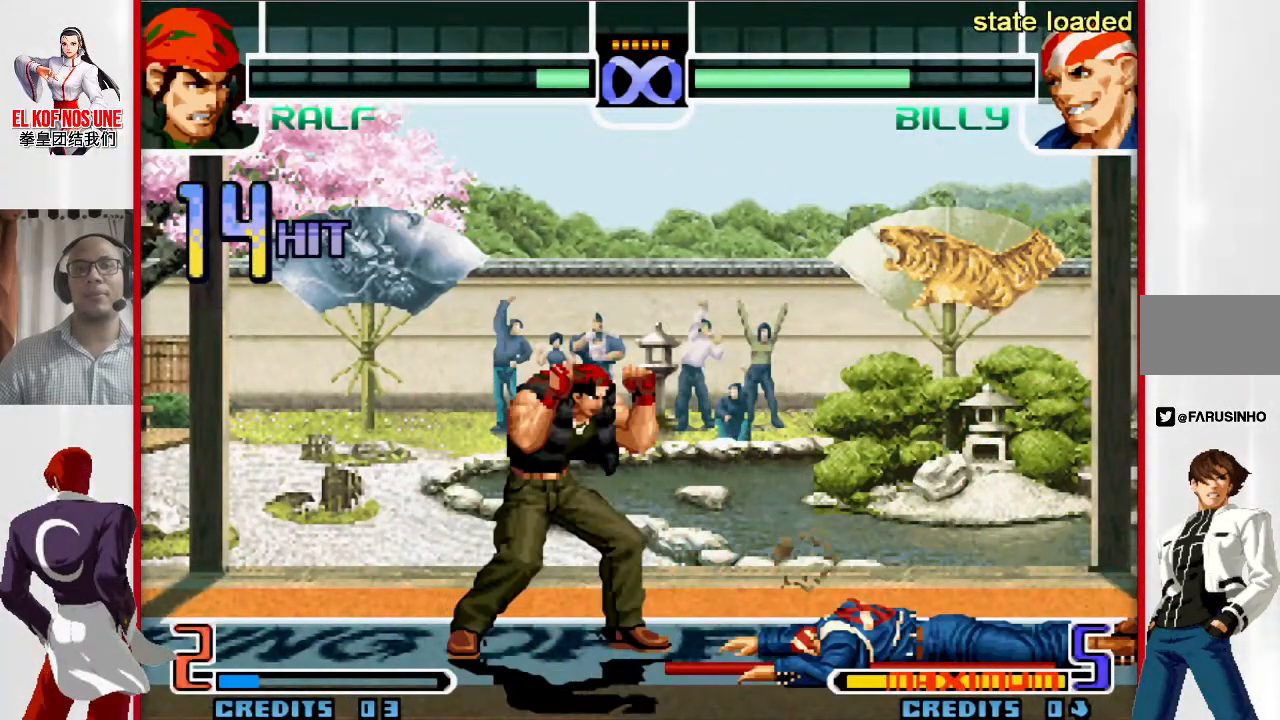
{"buttons": [], "left_stick": "up-right", "events": [[83, "L1", "up"], [267, "left_stick", "down"], [383, "left_stick", "up-right"]]}
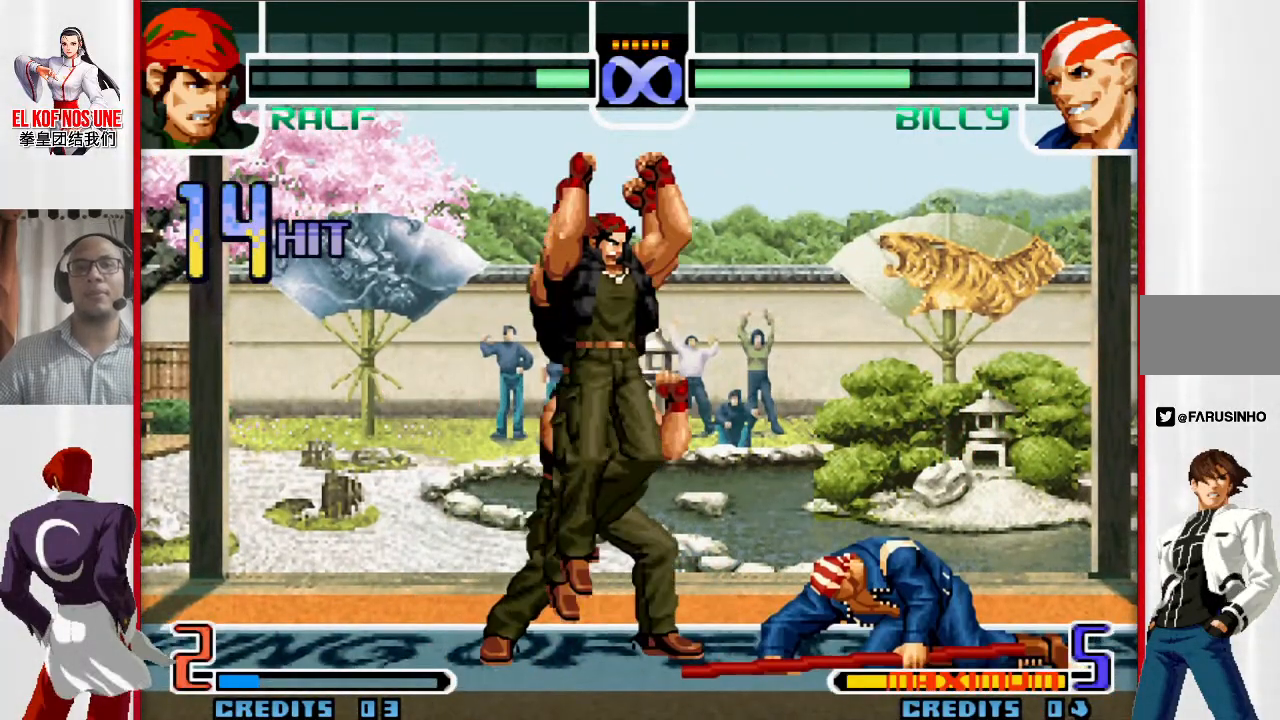
{"buttons": [], "left_stick": "center", "events": [[283, "R1", "down"], [400, "R1", "up"], [500, "left_stick", "center"]]}
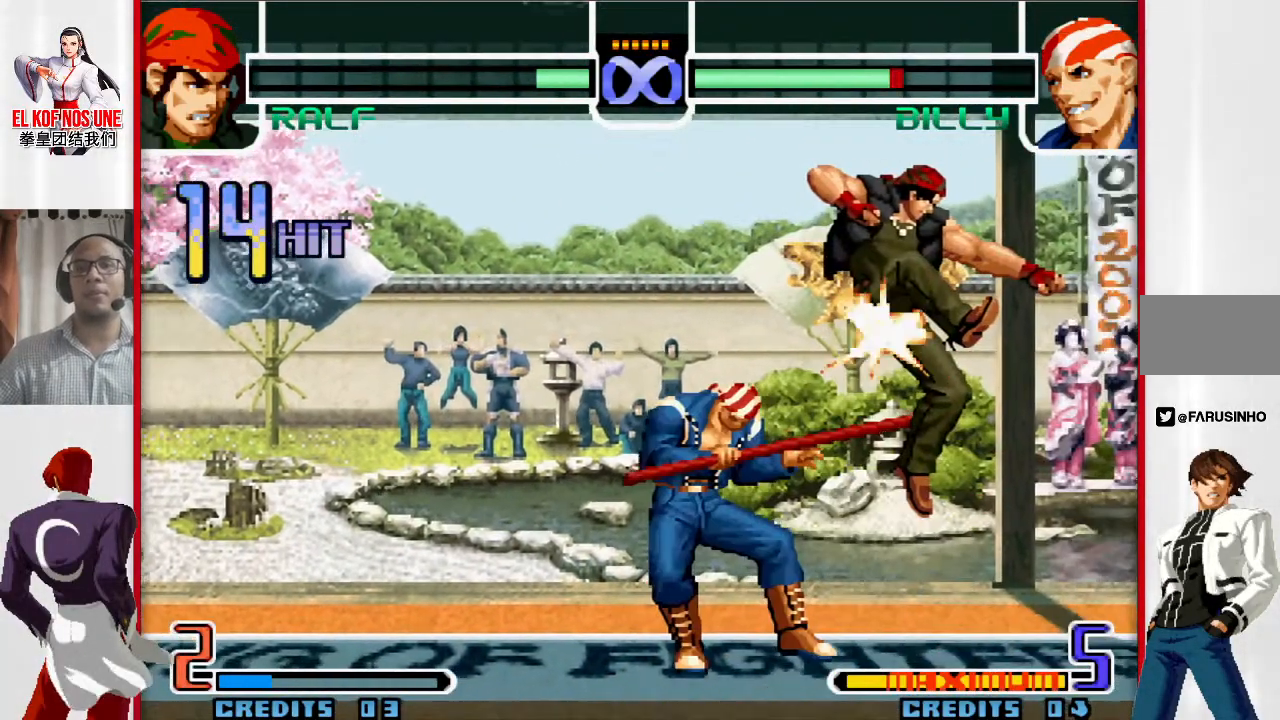
{"buttons": ["L2"], "left_stick": "right", "events": [[83, "R2", "down"], [133, "R2", "up"], [200, "R2", "down"], [283, "left_stick", "left"], [300, "R2", "up"], [333, "left_stick", "down"], [400, "left_stick", "right"], [433, "L2", "down"]]}
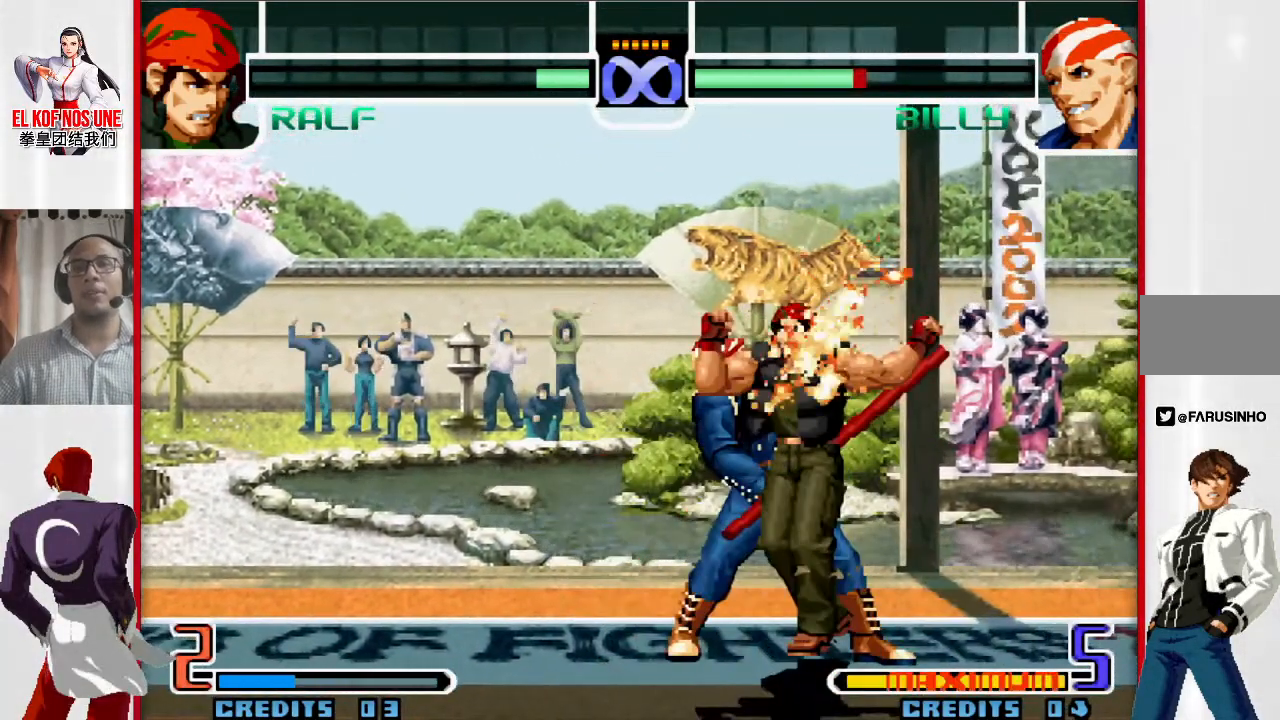
{"buttons": [], "left_stick": "center", "events": [[33, "left_stick", "center"], [133, "L2", "up"]]}
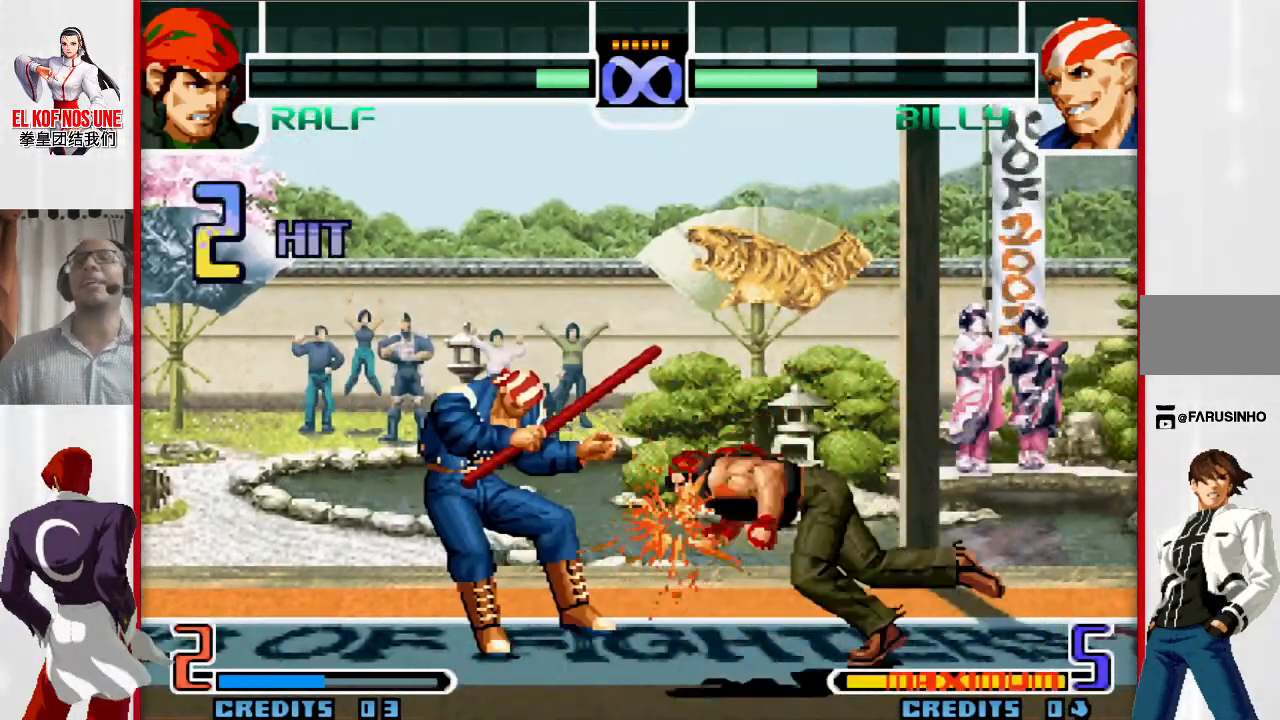
{"buttons": [], "left_stick": "center", "events": []}
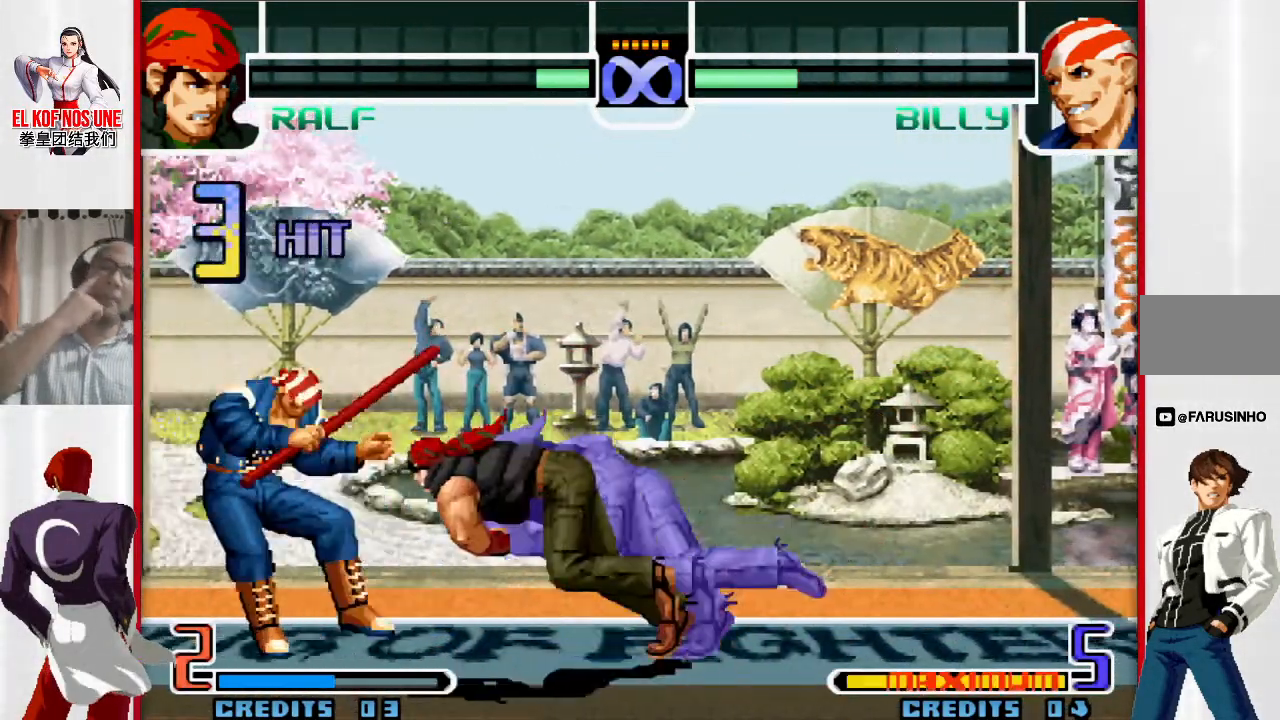
{"buttons": [], "left_stick": "center", "events": []}
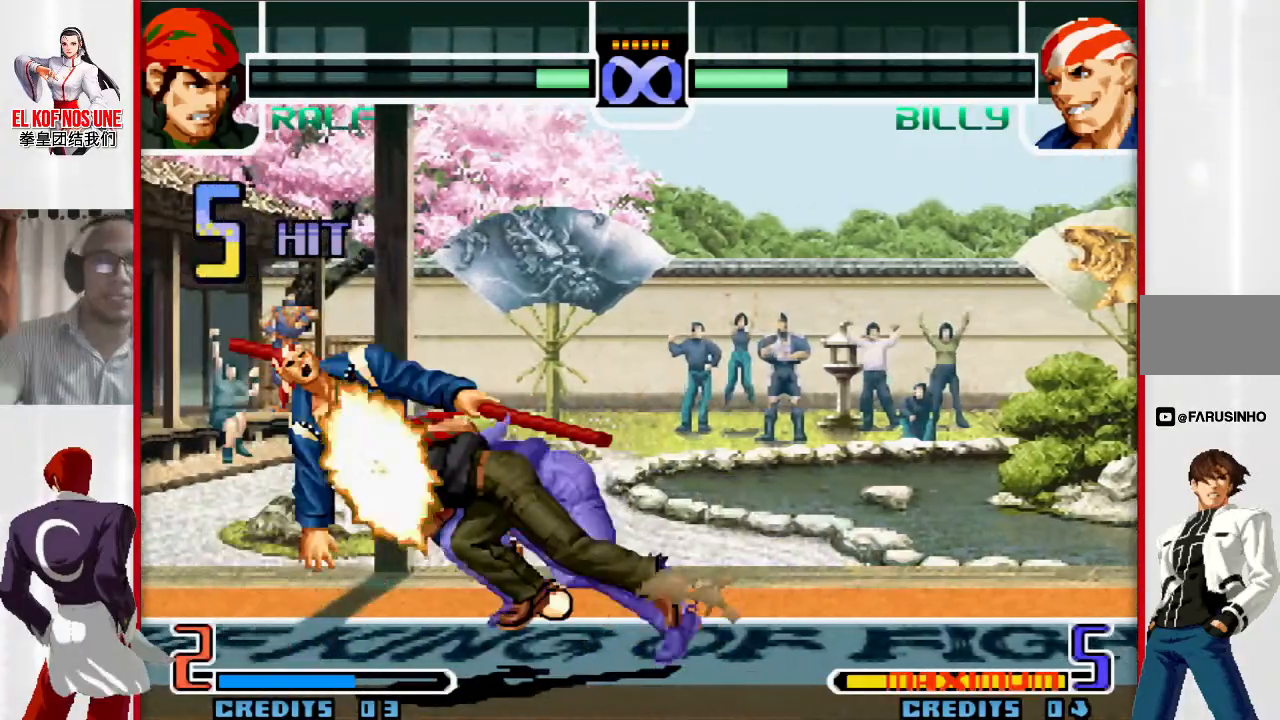
{"buttons": [], "left_stick": "center", "events": []}